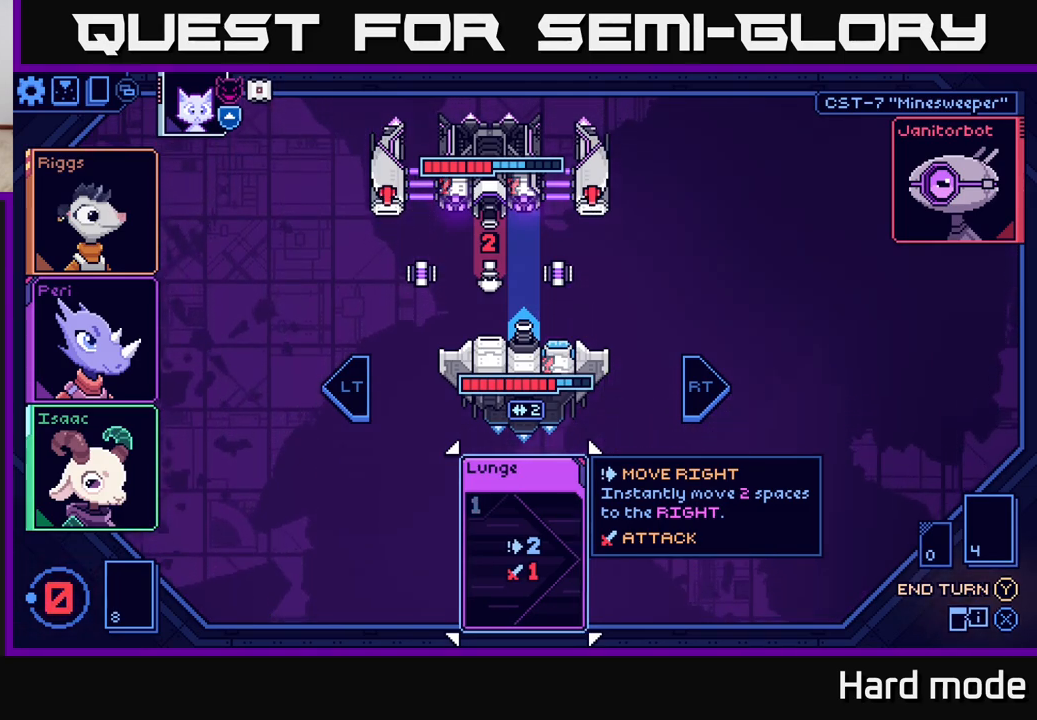
Gameplay with a controller (Xbox layout); each line is a JSON object with the inputs held at the frame after it. "events" lists button and stick changes between this image and that frame as [ms after this image, input, new state], when the widget could be followed in between.
{"buttons": ["A"], "left_stick": "center", "right_stick": "center", "events": [[233, "A", "down"], [333, "A", "up"], [450, "A", "down"]]}
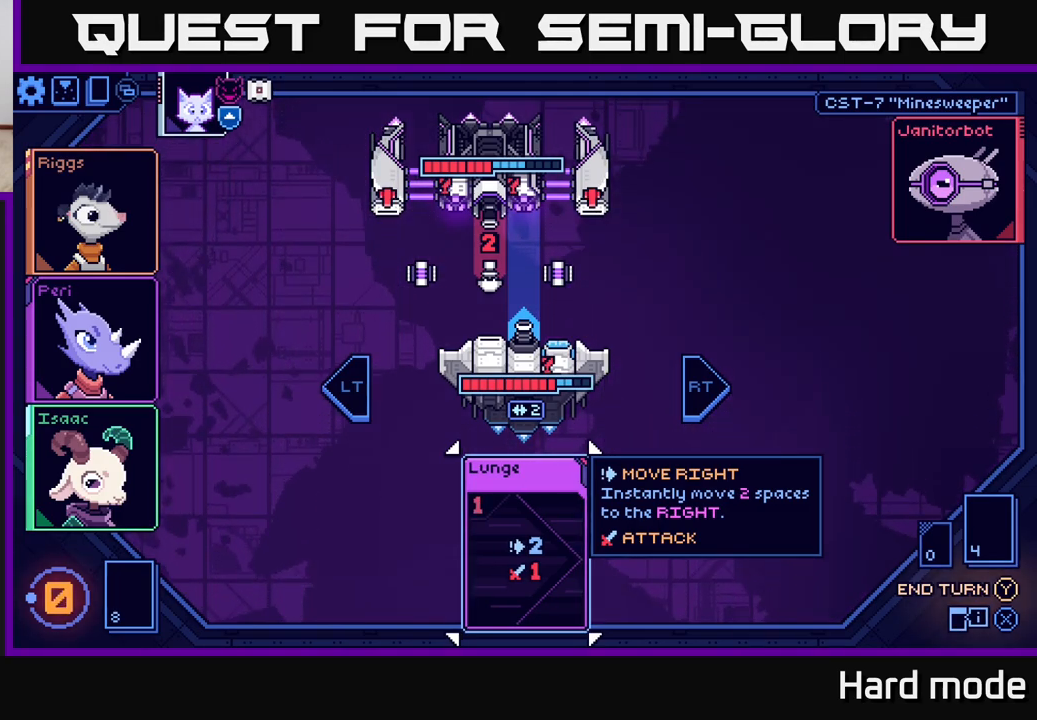
{"buttons": [], "left_stick": "center", "right_stick": "center", "events": [[33, "A", "up"], [150, "A", "down"], [233, "A", "up"], [367, "A", "down"], [433, "A", "up"]]}
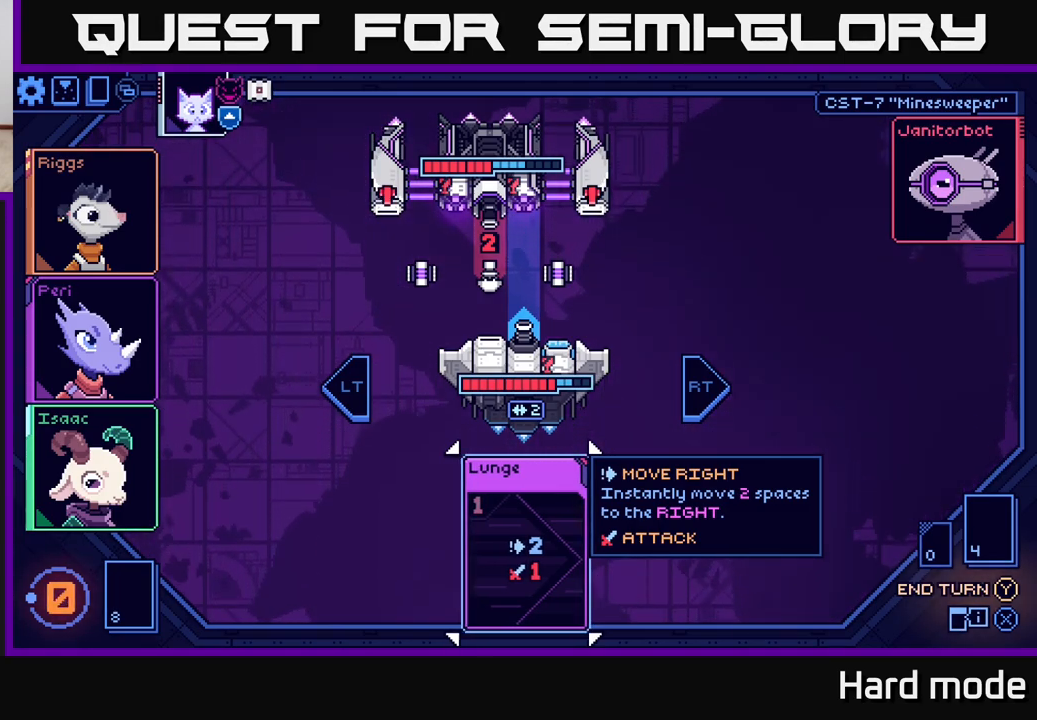
{"buttons": [], "left_stick": "center", "right_stick": "center", "events": [[50, "A", "down"], [117, "A", "up"]]}
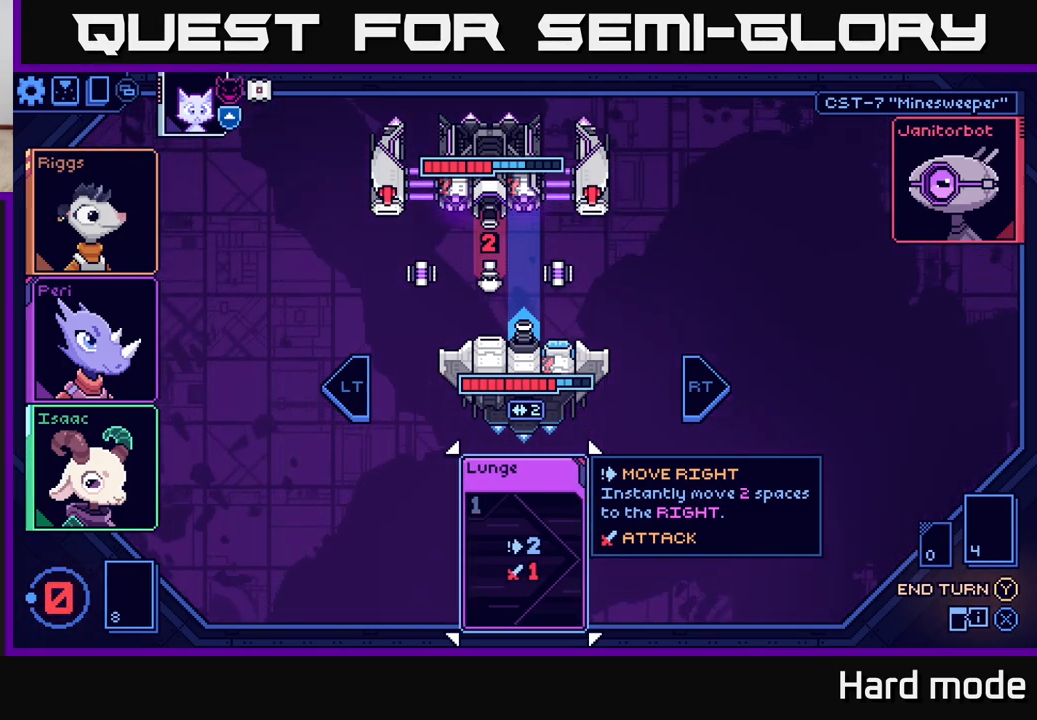
{"buttons": [], "left_stick": "center", "right_stick": "center", "events": []}
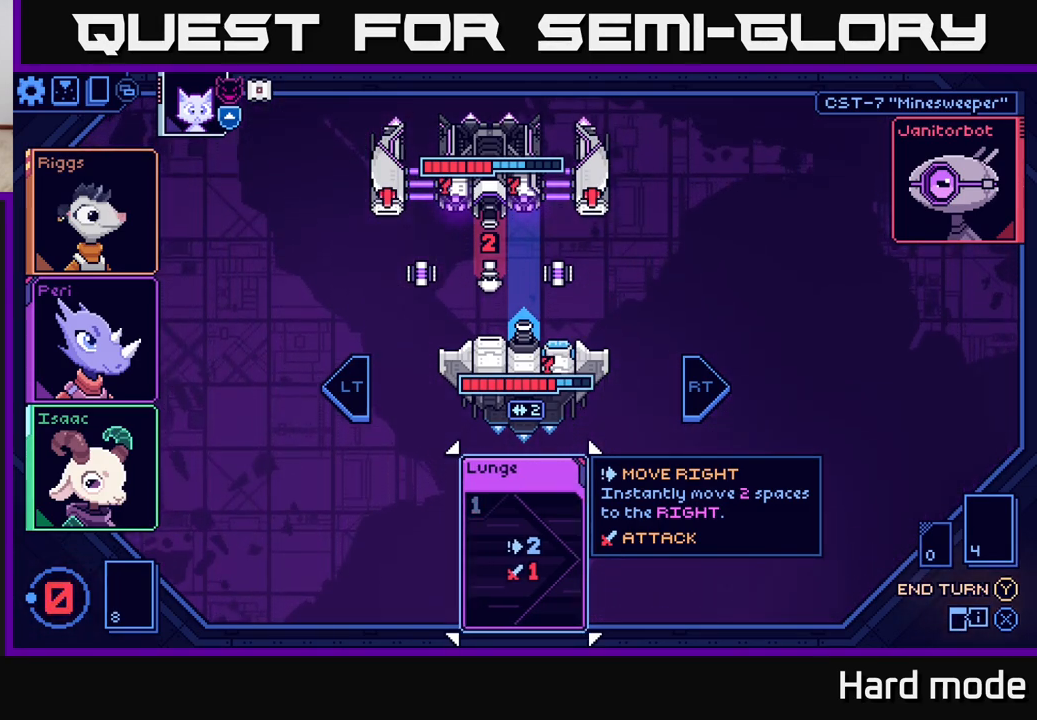
{"buttons": [], "left_stick": "center", "right_stick": "center", "events": []}
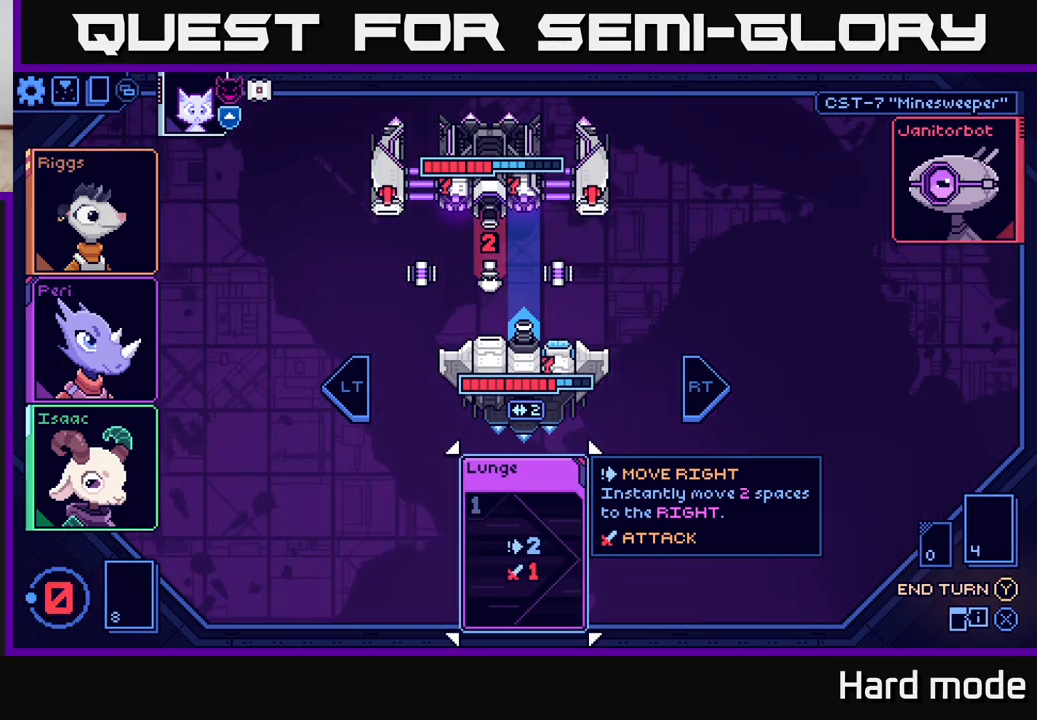
{"buttons": [], "left_stick": "center", "right_stick": "center", "events": []}
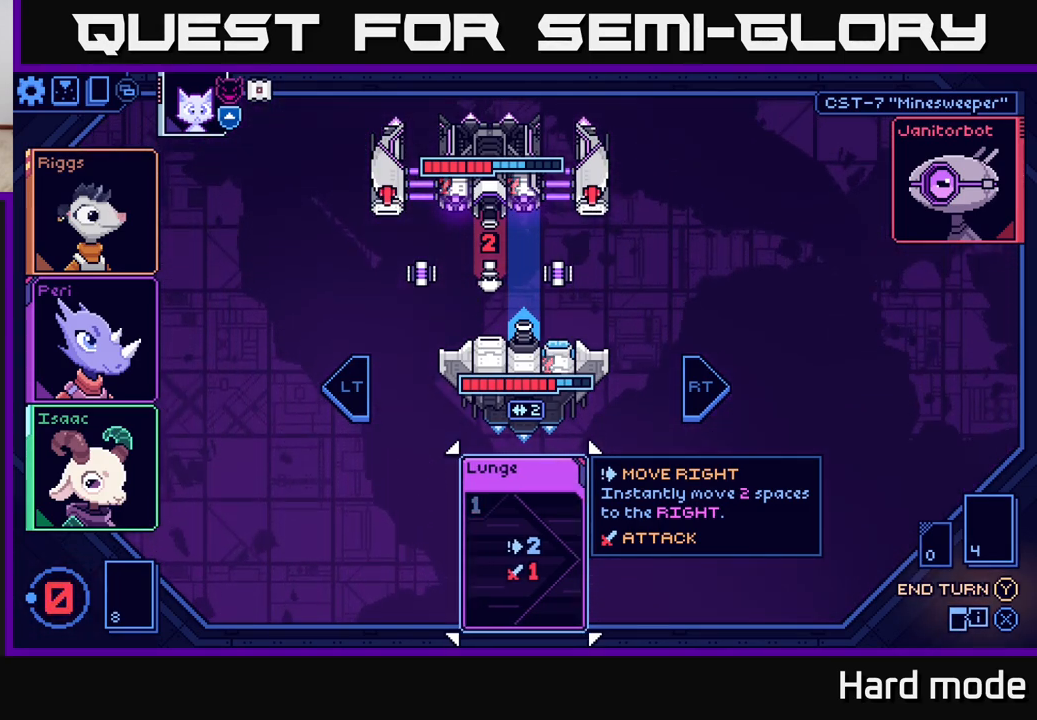
{"buttons": [], "left_stick": "center", "right_stick": "center", "events": []}
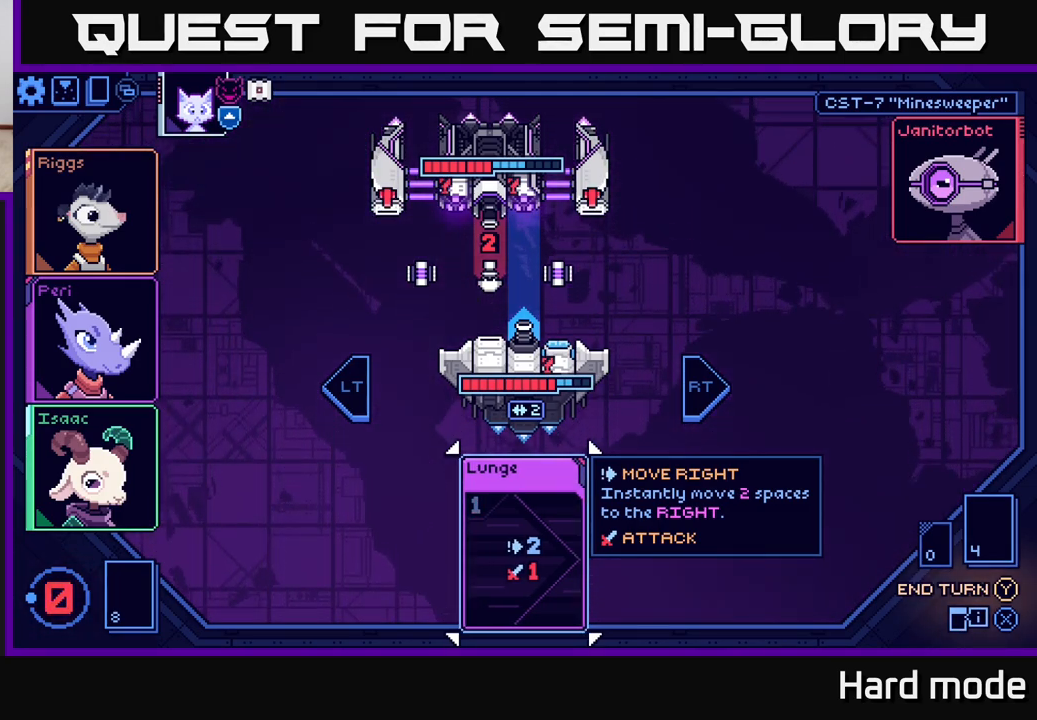
{"buttons": [], "left_stick": "center", "right_stick": "center", "events": []}
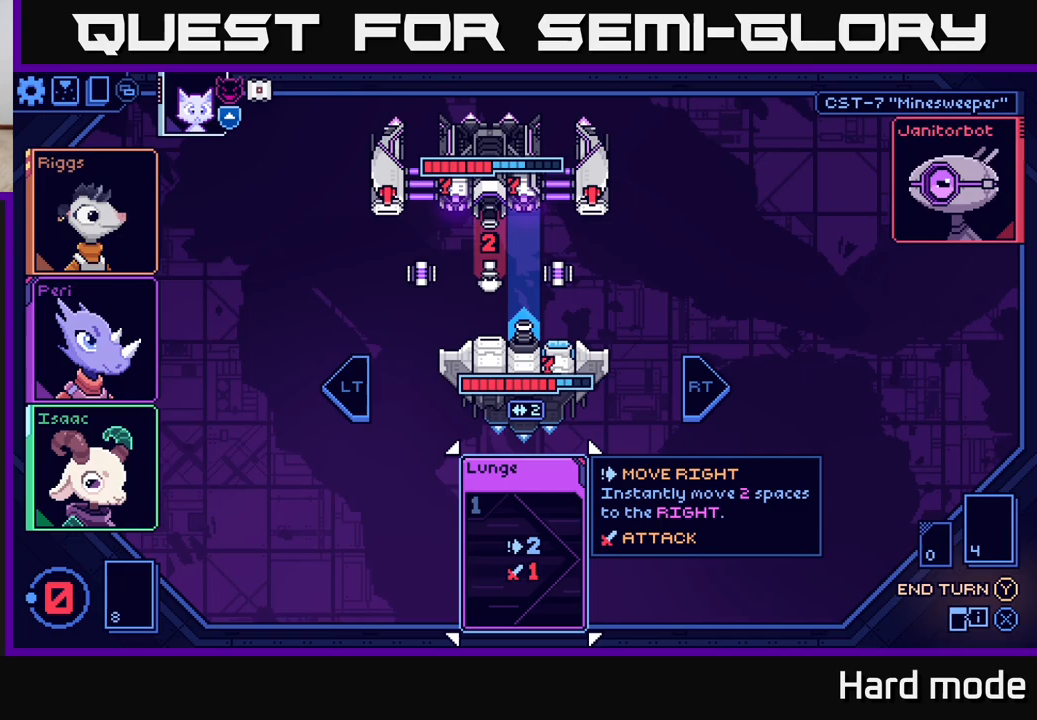
{"buttons": [], "left_stick": "center", "right_stick": "center", "events": []}
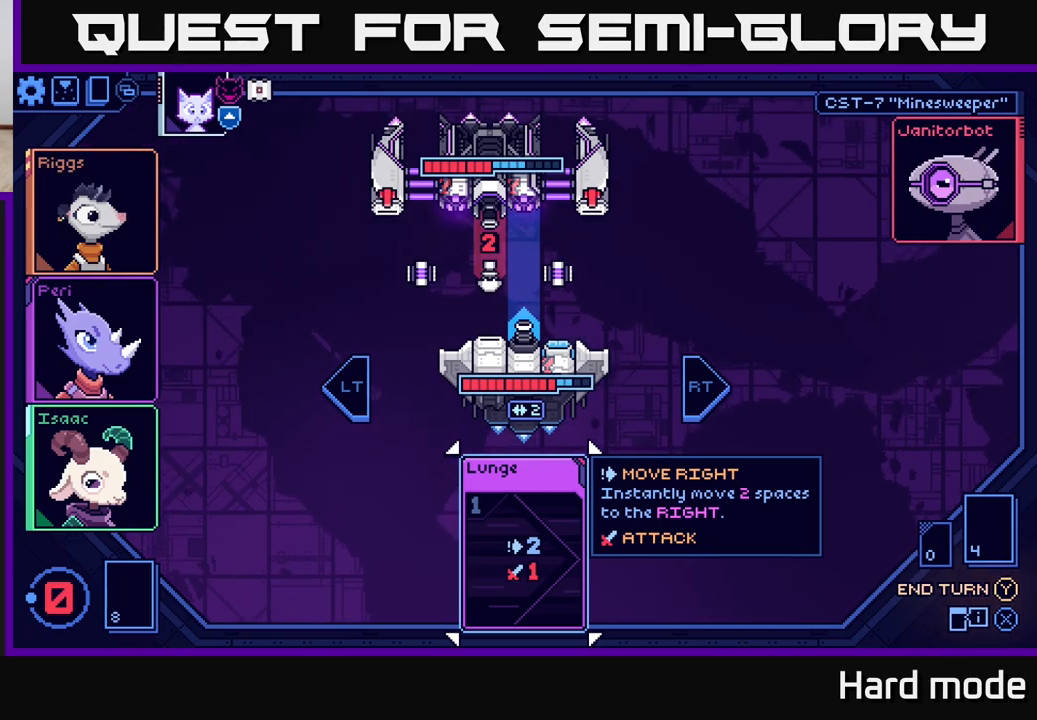
{"buttons": [], "left_stick": "center", "right_stick": "center", "events": [[367, "R2", "down"], [467, "R2", "up"]]}
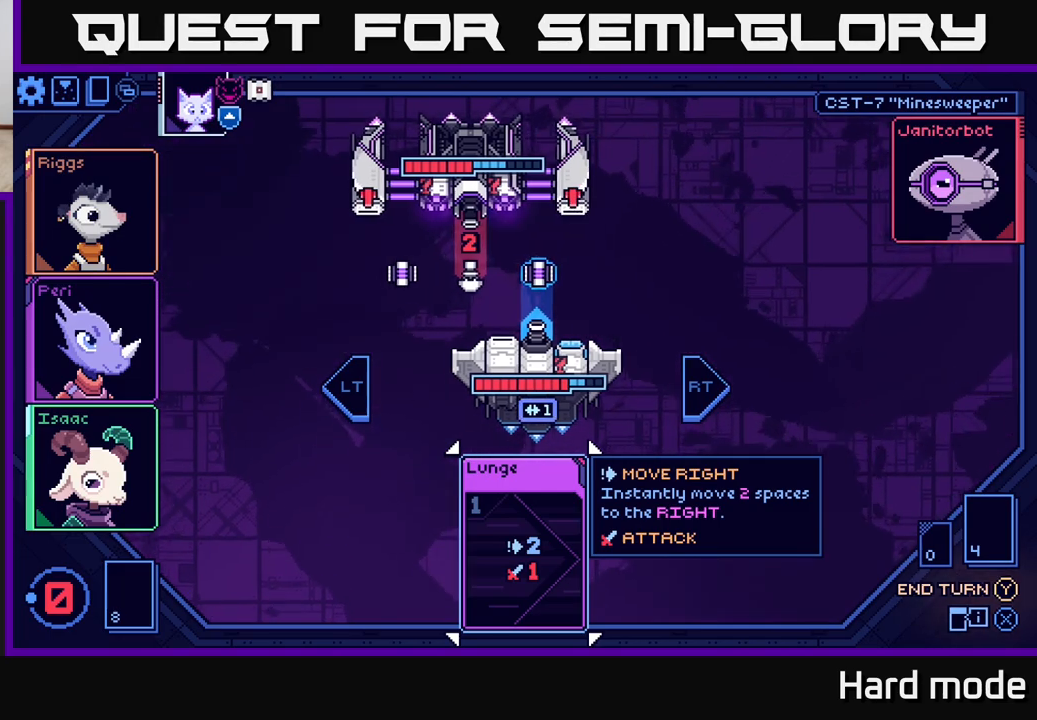
{"buttons": [], "left_stick": "center", "right_stick": "center", "events": []}
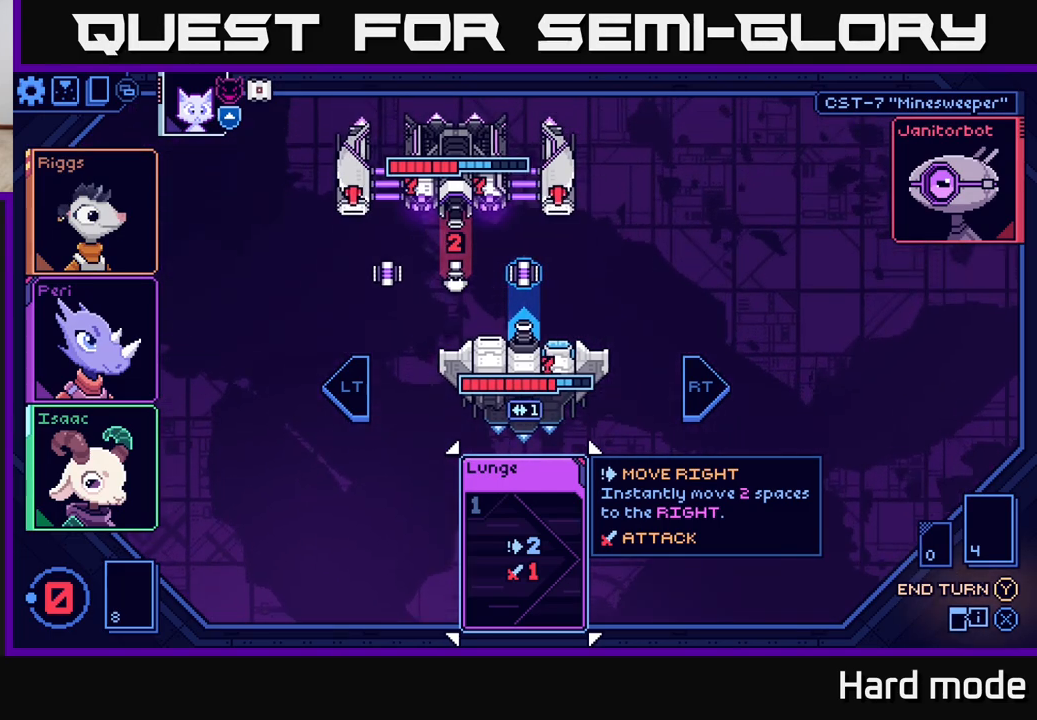
{"buttons": [], "left_stick": "center", "right_stick": "center", "events": []}
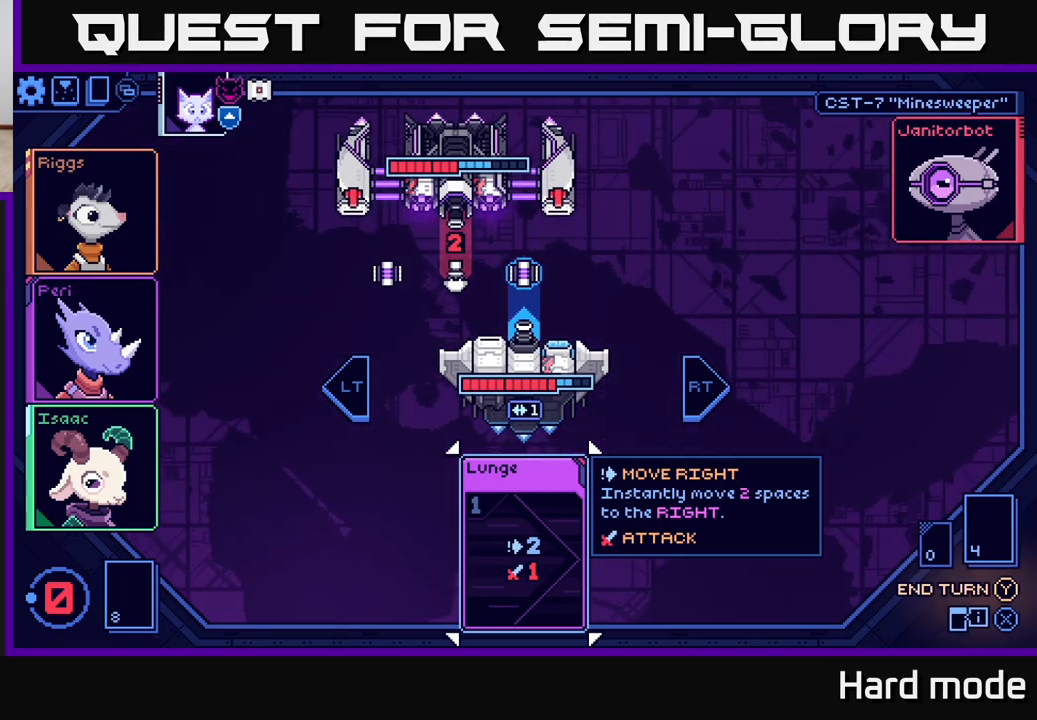
{"buttons": [], "left_stick": "center", "right_stick": "center", "events": []}
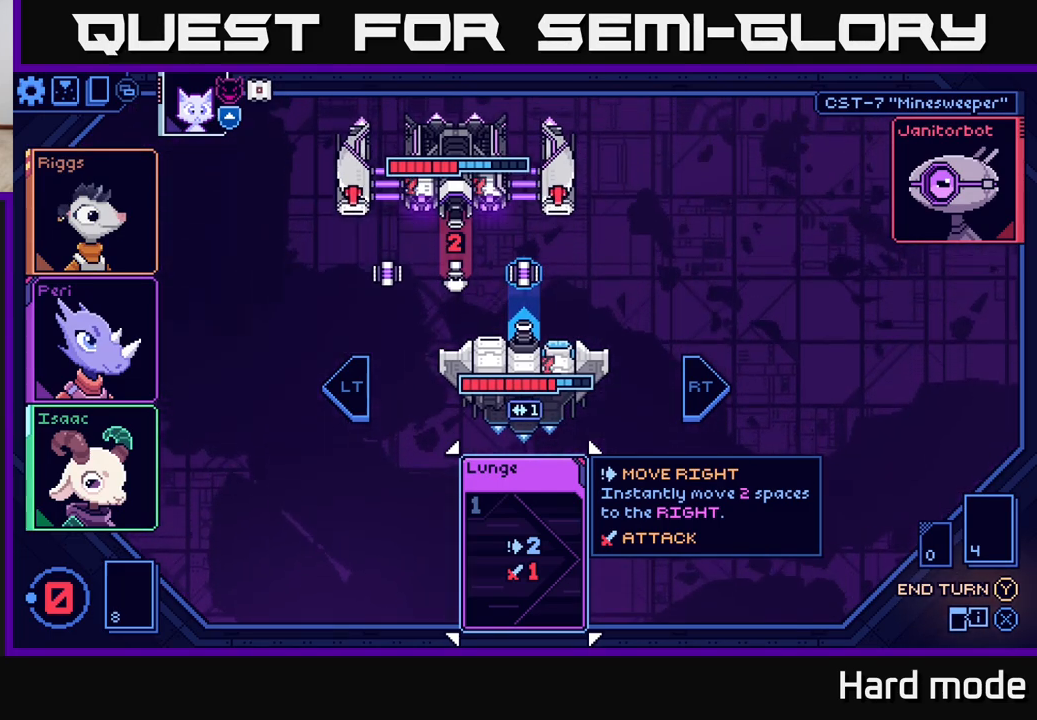
{"buttons": [], "left_stick": "center", "right_stick": "center", "events": []}
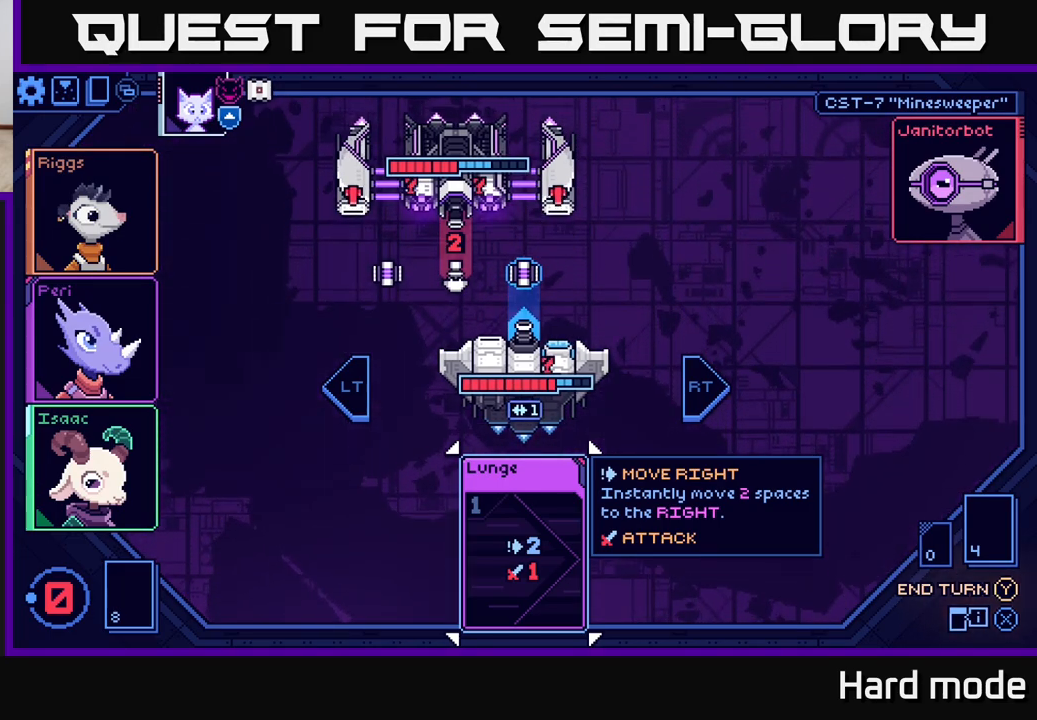
{"buttons": [], "left_stick": "center", "right_stick": "center", "events": [[200, "Y", "down"], [267, "Y", "up"]]}
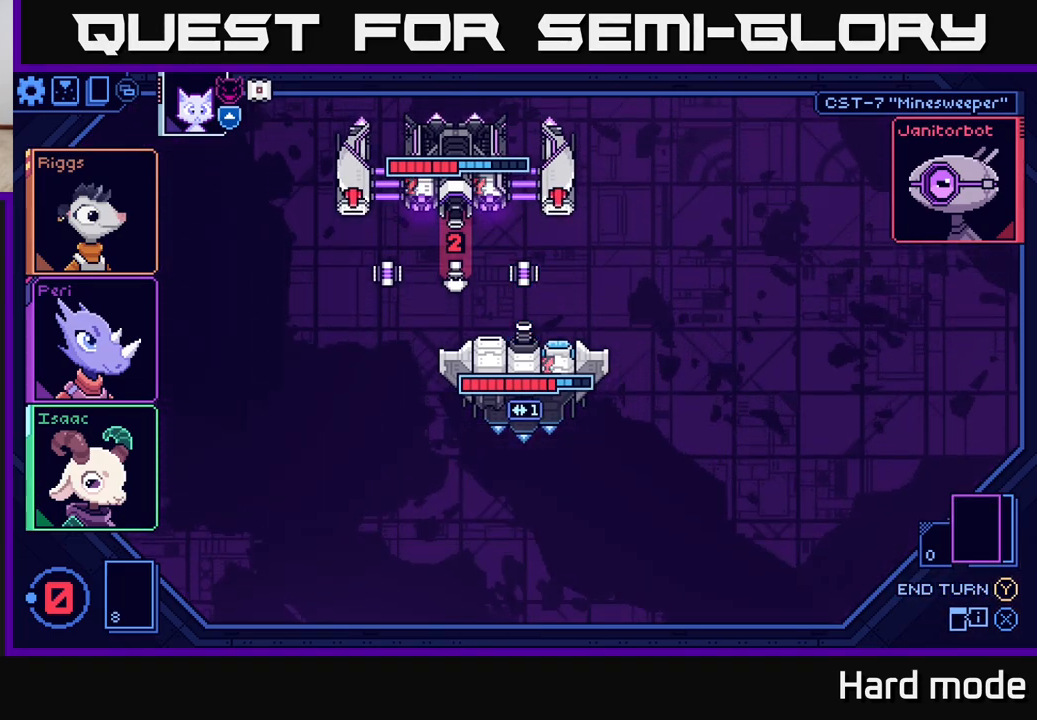
{"buttons": [], "left_stick": "center", "right_stick": "center", "events": []}
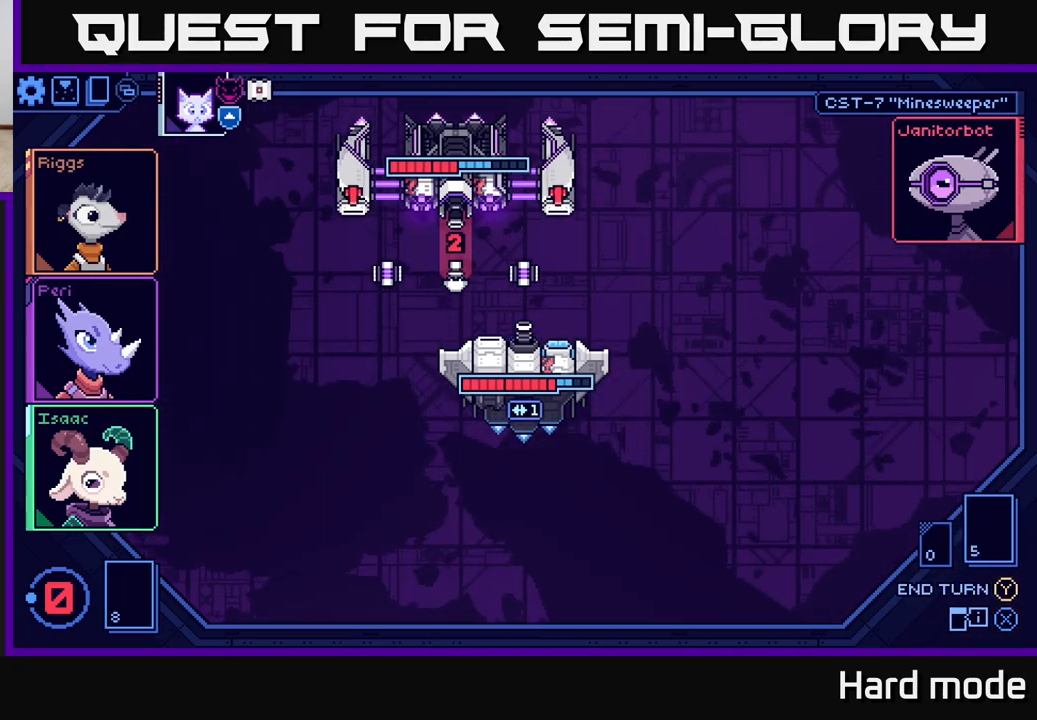
{"buttons": [], "left_stick": "center", "right_stick": "center", "events": []}
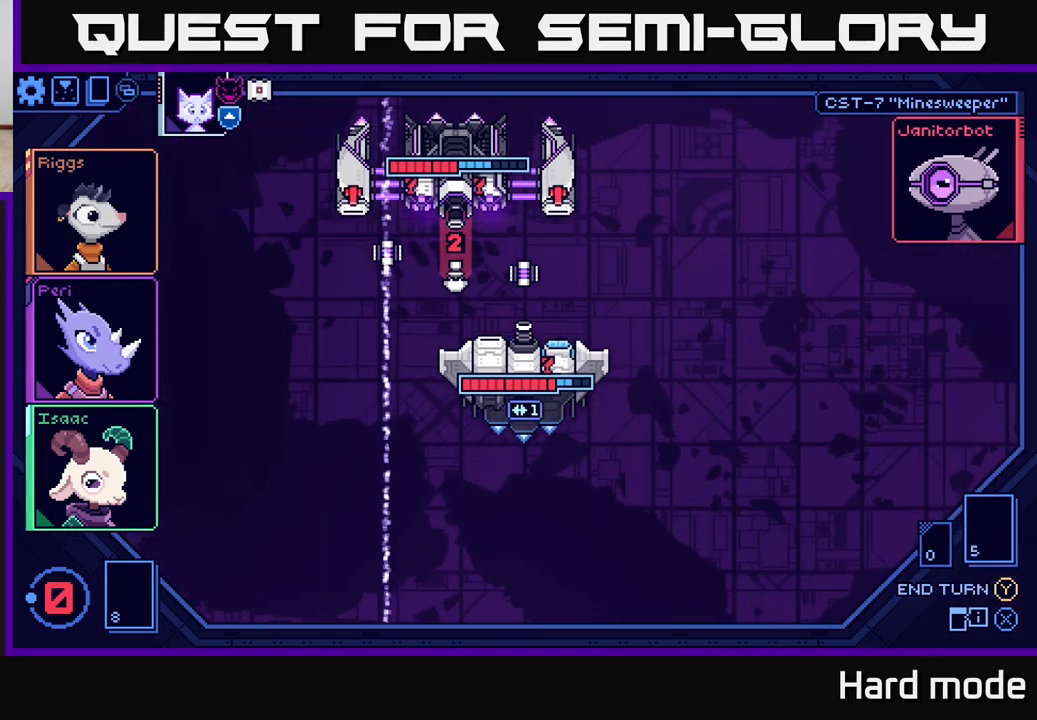
{"buttons": [], "left_stick": "center", "right_stick": "center", "events": []}
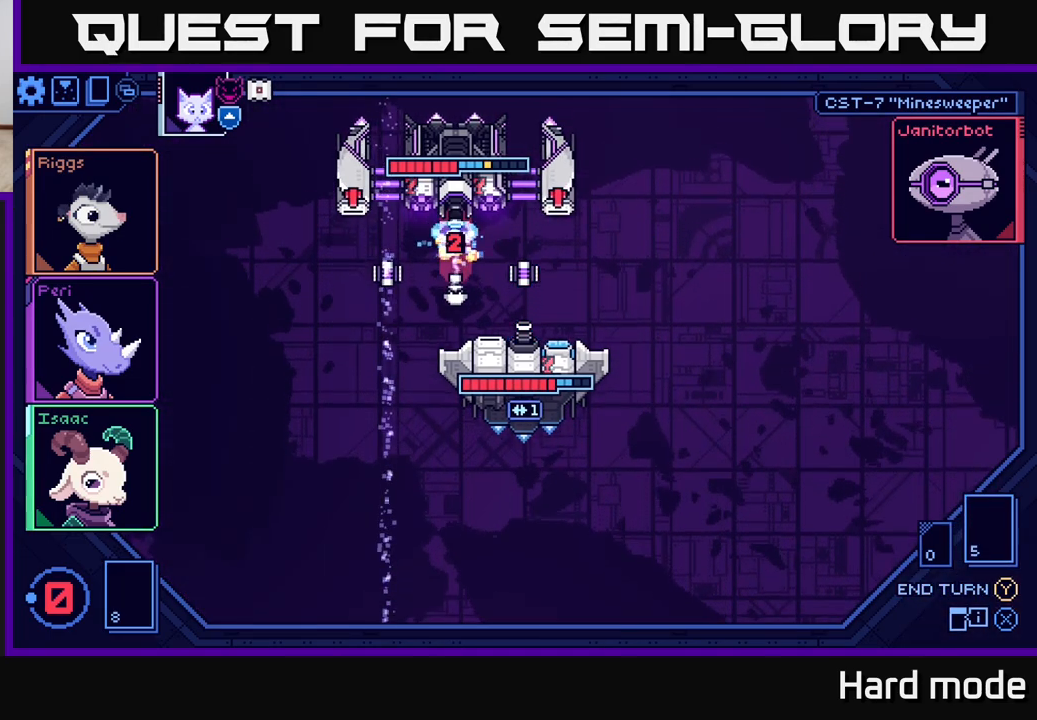
{"buttons": [], "left_stick": "center", "right_stick": "center", "events": []}
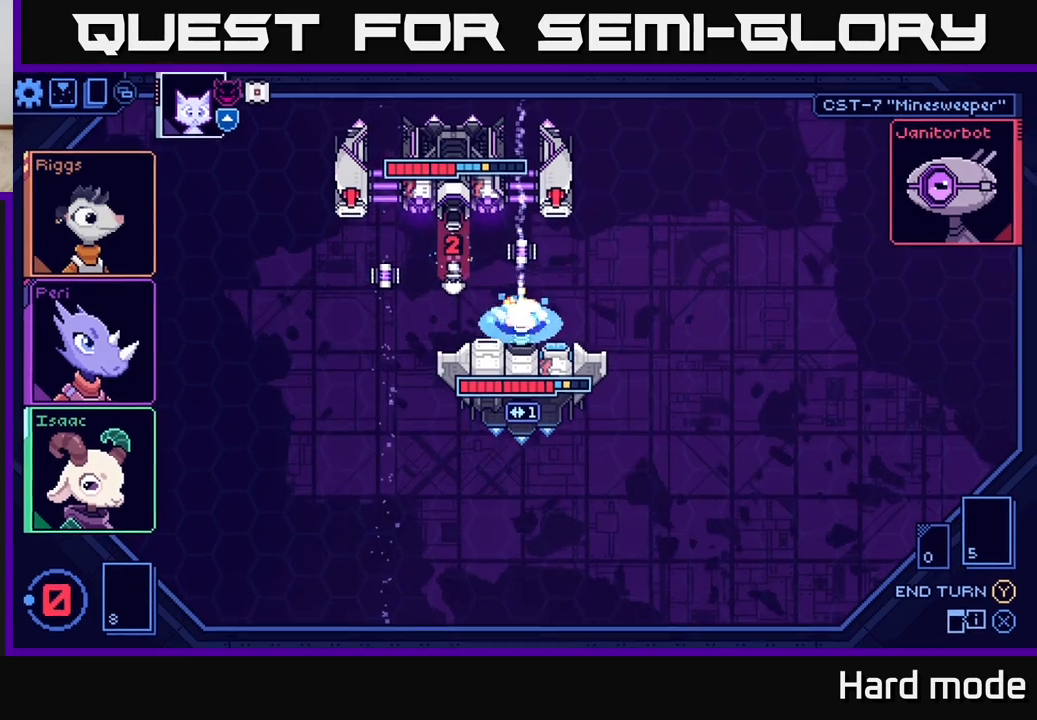
{"buttons": [], "left_stick": "center", "right_stick": "center", "events": []}
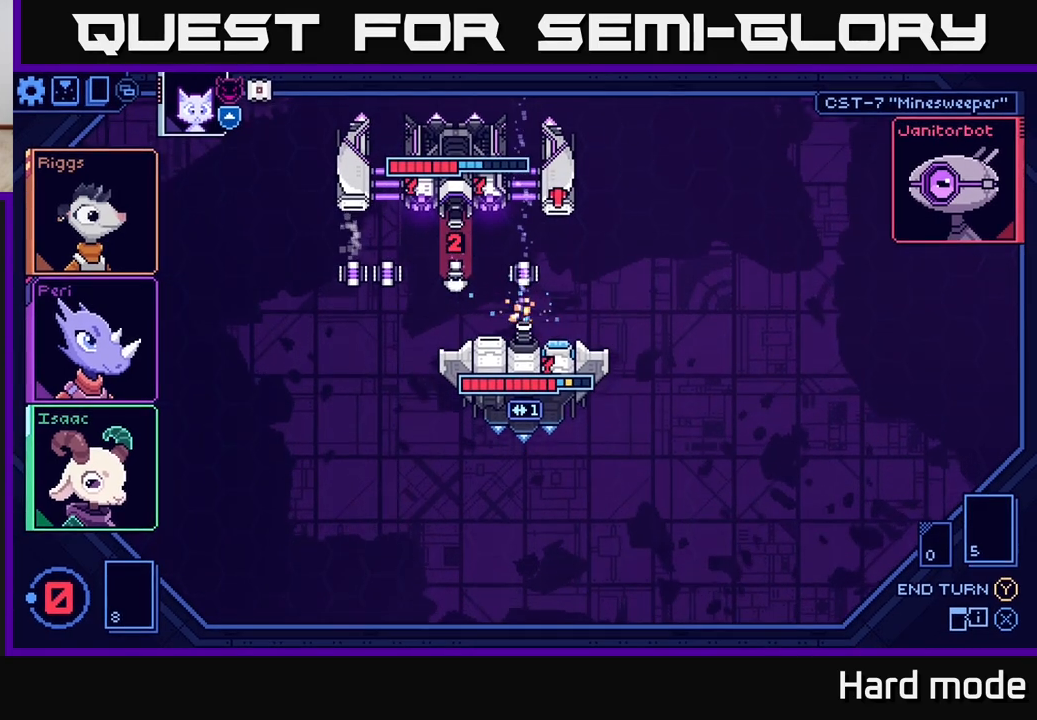
{"buttons": [], "left_stick": "center", "right_stick": "center", "events": []}
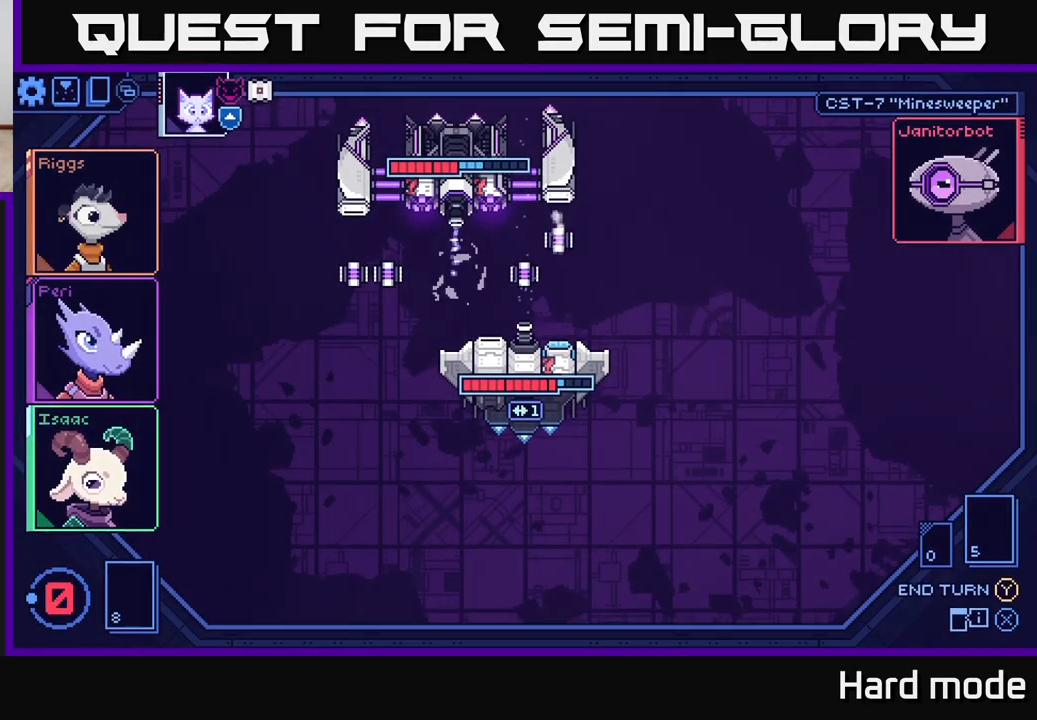
{"buttons": [], "left_stick": "center", "right_stick": "center", "events": []}
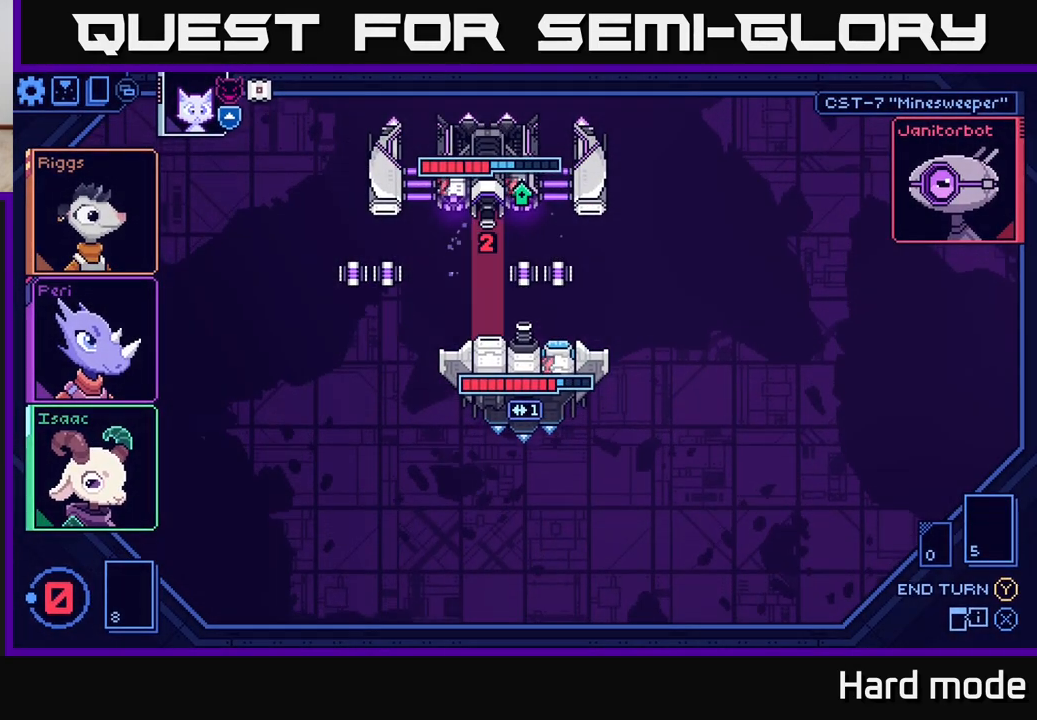
{"buttons": [], "left_stick": "center", "right_stick": "center", "events": []}
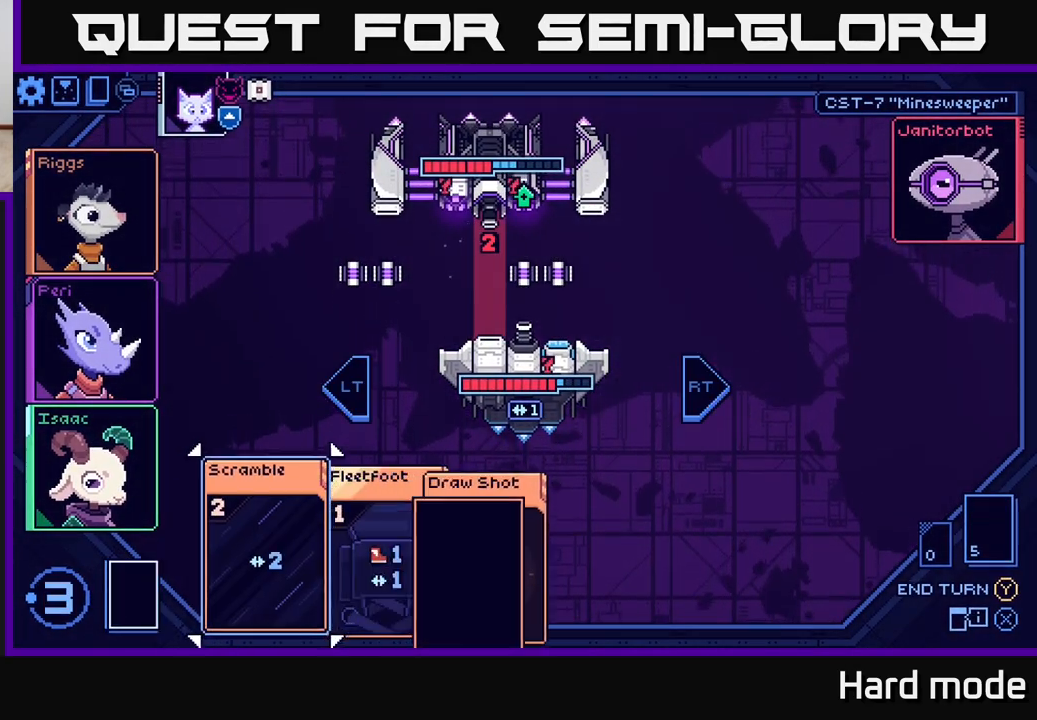
{"buttons": [], "left_stick": "center", "right_stick": "center", "events": []}
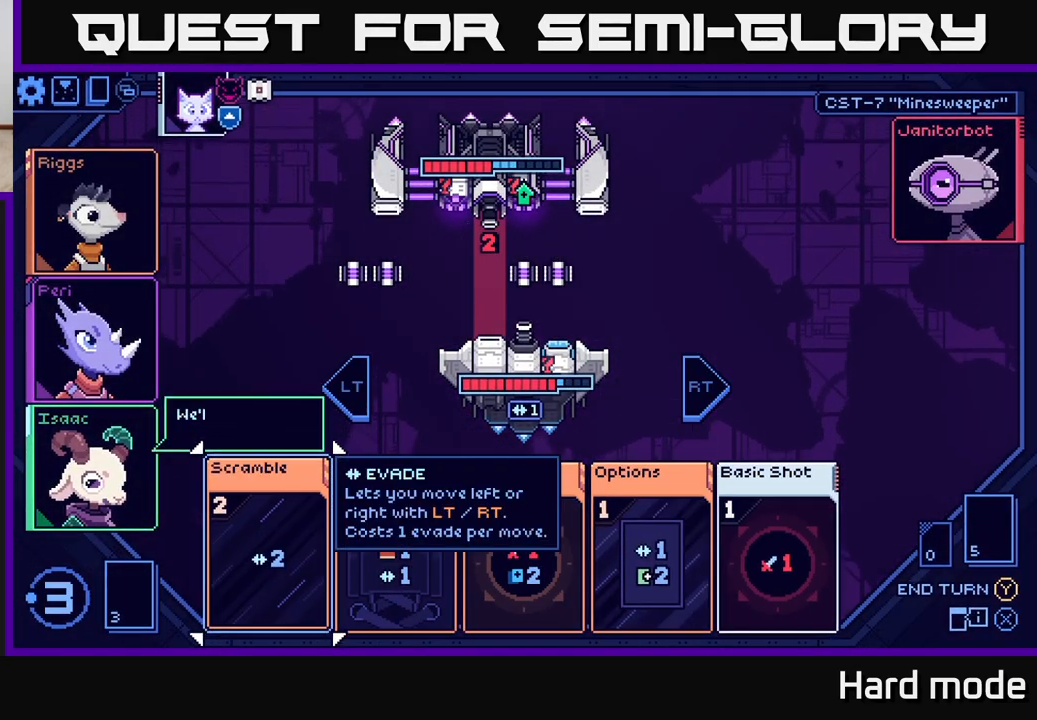
{"buttons": [], "left_stick": "right", "right_stick": "center", "events": [[433, "left_stick", "right"]]}
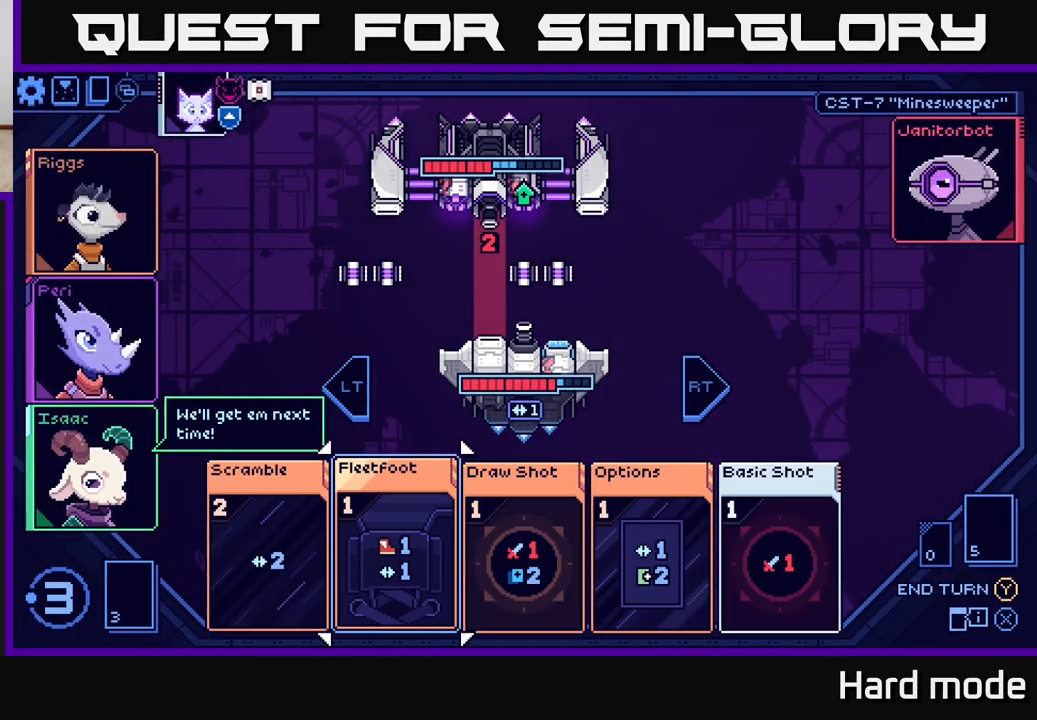
{"buttons": [], "left_stick": "center", "right_stick": "center", "events": [[100, "left_stick", "center"], [250, "left_stick", "right"], [417, "left_stick", "center"]]}
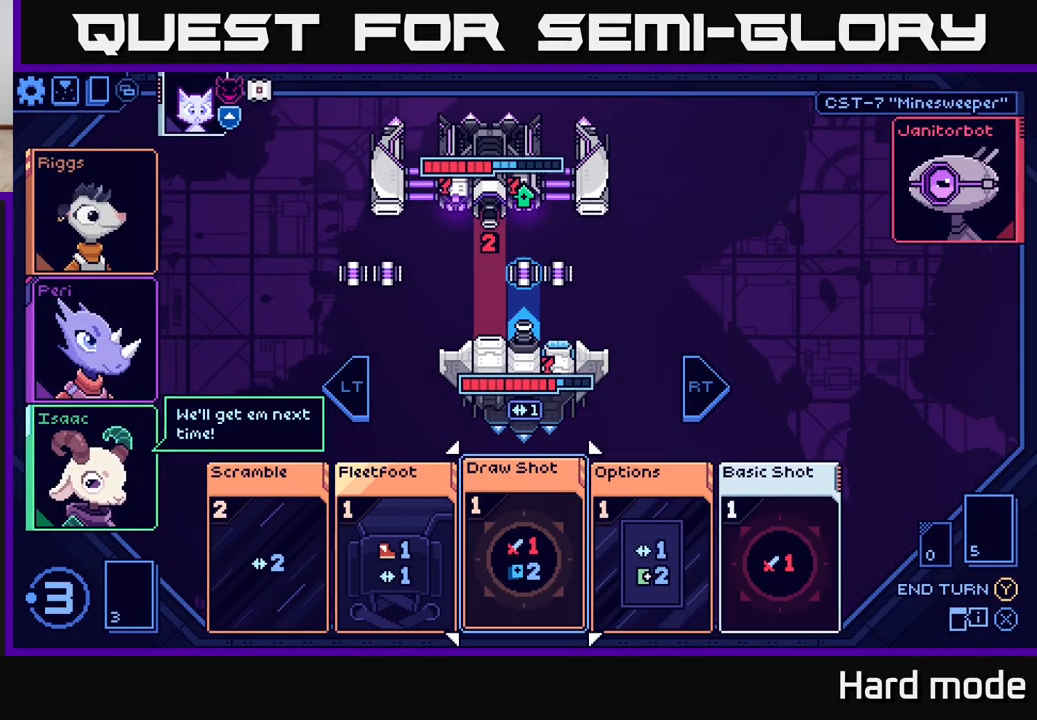
{"buttons": [], "left_stick": "left", "right_stick": "center", "events": [[450, "left_stick", "left"]]}
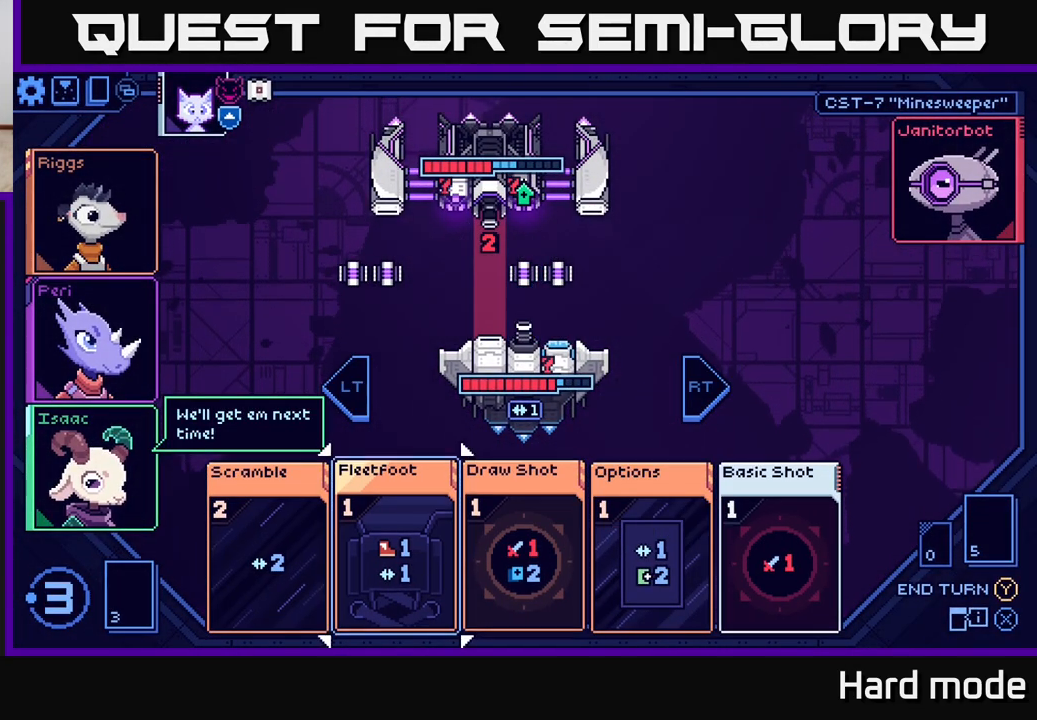
{"buttons": [], "left_stick": "center", "right_stick": "center", "events": [[167, "left_stick", "center"]]}
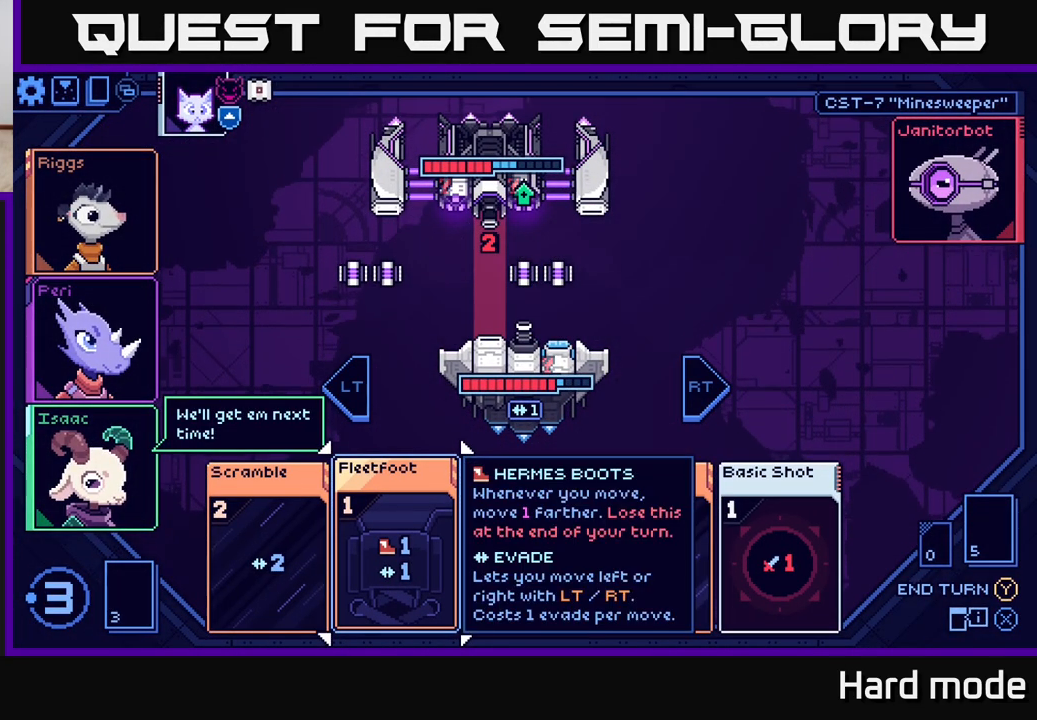
{"buttons": [], "left_stick": "center", "right_stick": "center", "events": []}
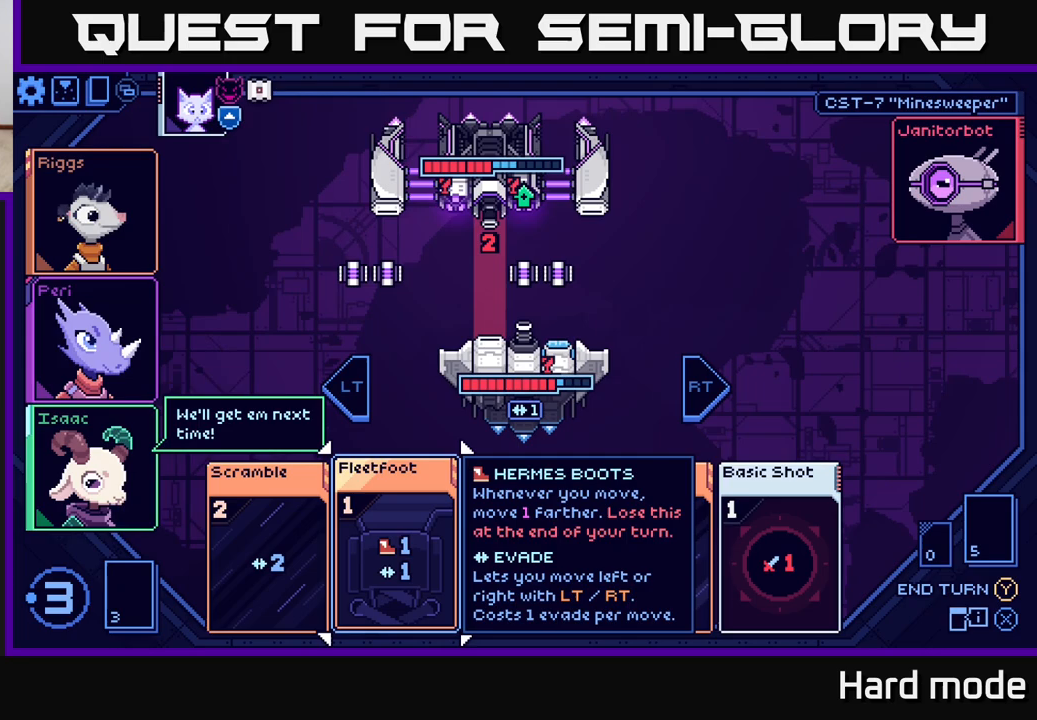
{"buttons": [], "left_stick": "center", "right_stick": "center", "events": []}